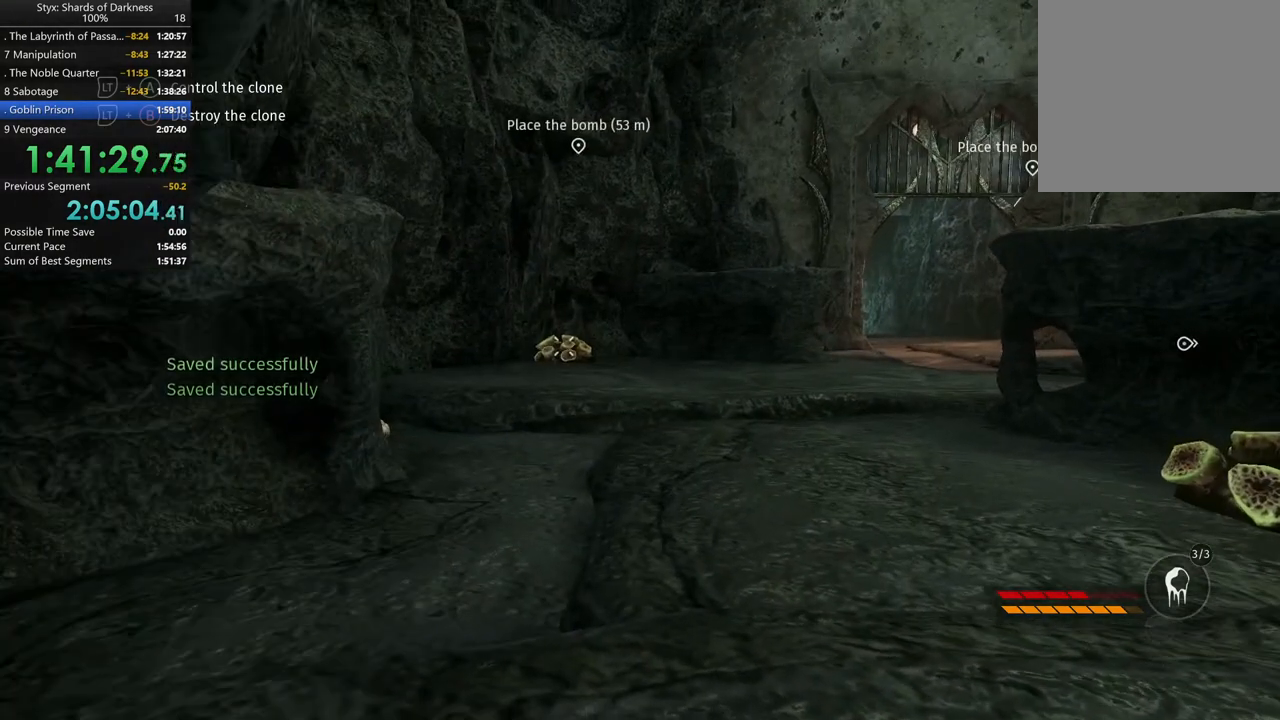
Gameplay with a controller (Xbox layout); each line is a JSON object with the inputs held at the frame after it (dt_ms = milliseconds from this image to that frame). "events" lists button and stick changes between this image and that frame as [ms after this image, input, new state], when the widget could be followed in between.
{"dt_ms": 500, "buttons": [], "left_stick": "center", "right_stick": "center", "events": [[133, "L1", "down"], [333, "L1", "up"]]}
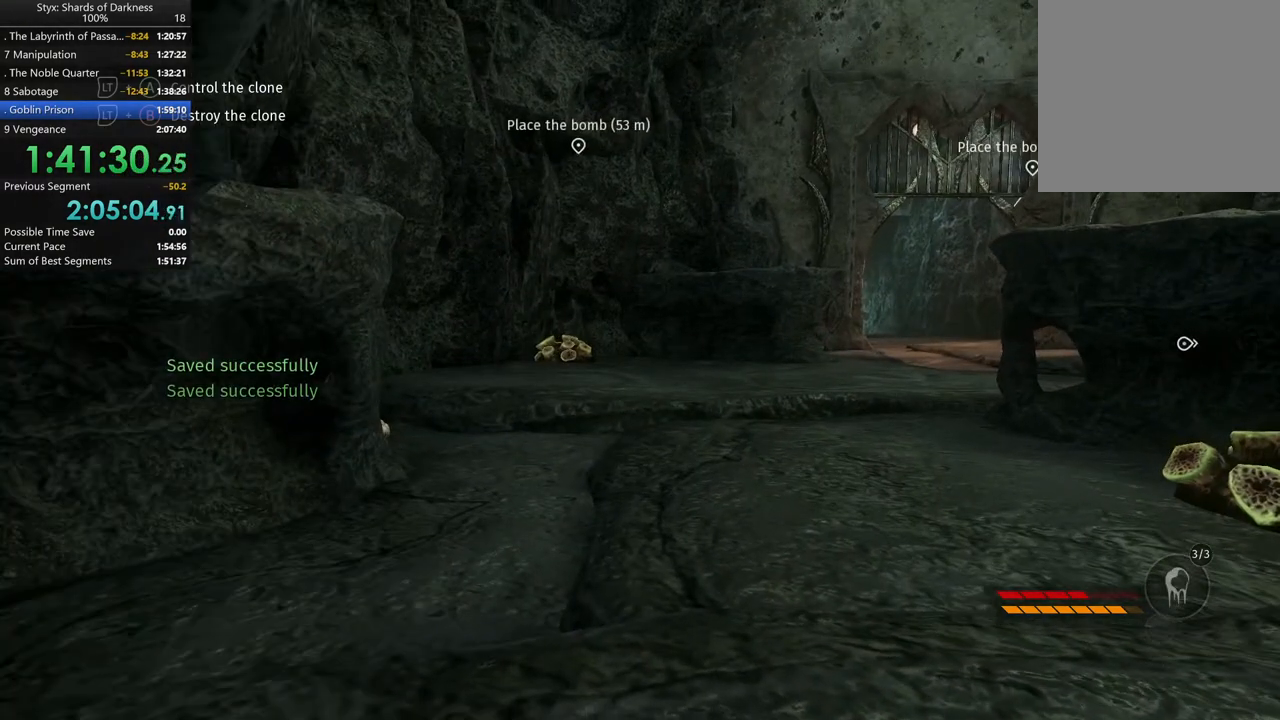
{"dt_ms": 500, "buttons": [], "left_stick": "center", "right_stick": "center", "events": []}
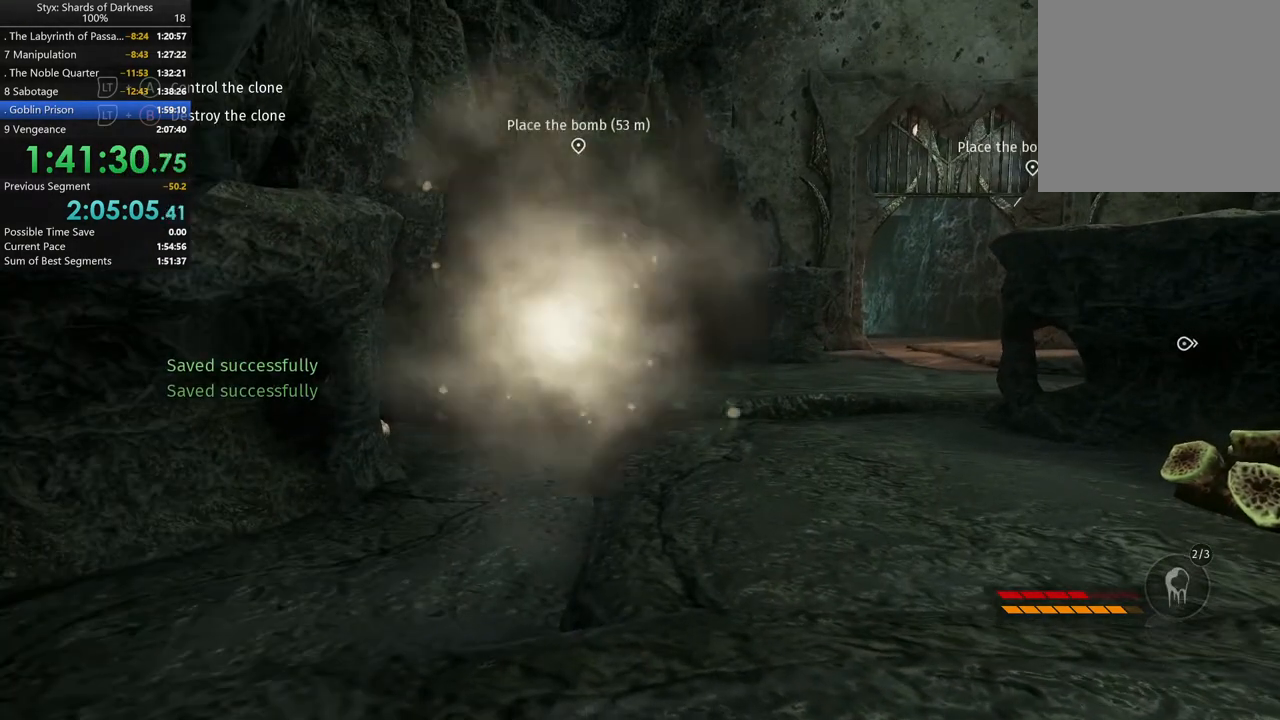
{"dt_ms": 500, "buttons": [], "left_stick": "up-right", "right_stick": "right", "events": [[167, "right_stick", "right"], [467, "left_stick", "up-right"]]}
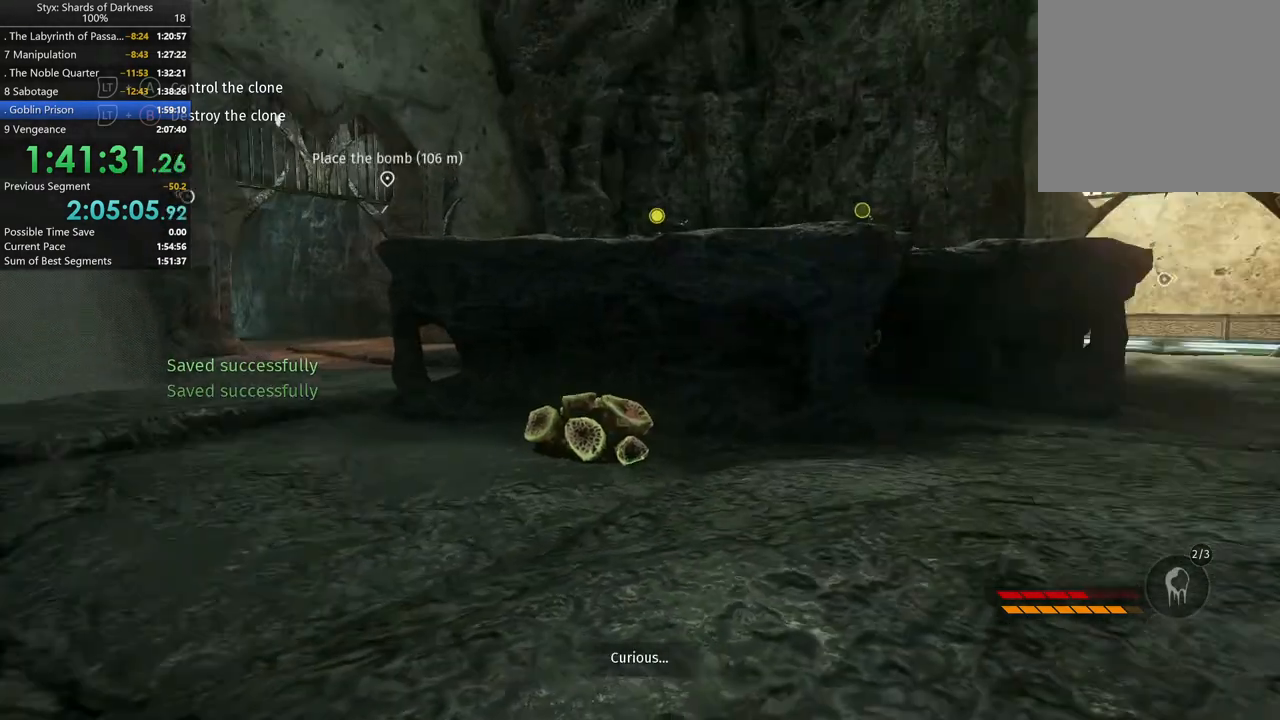
{"dt_ms": 500, "buttons": [], "left_stick": "up", "right_stick": "center", "events": [[167, "right_stick", "center"], [233, "left_stick", "up"]]}
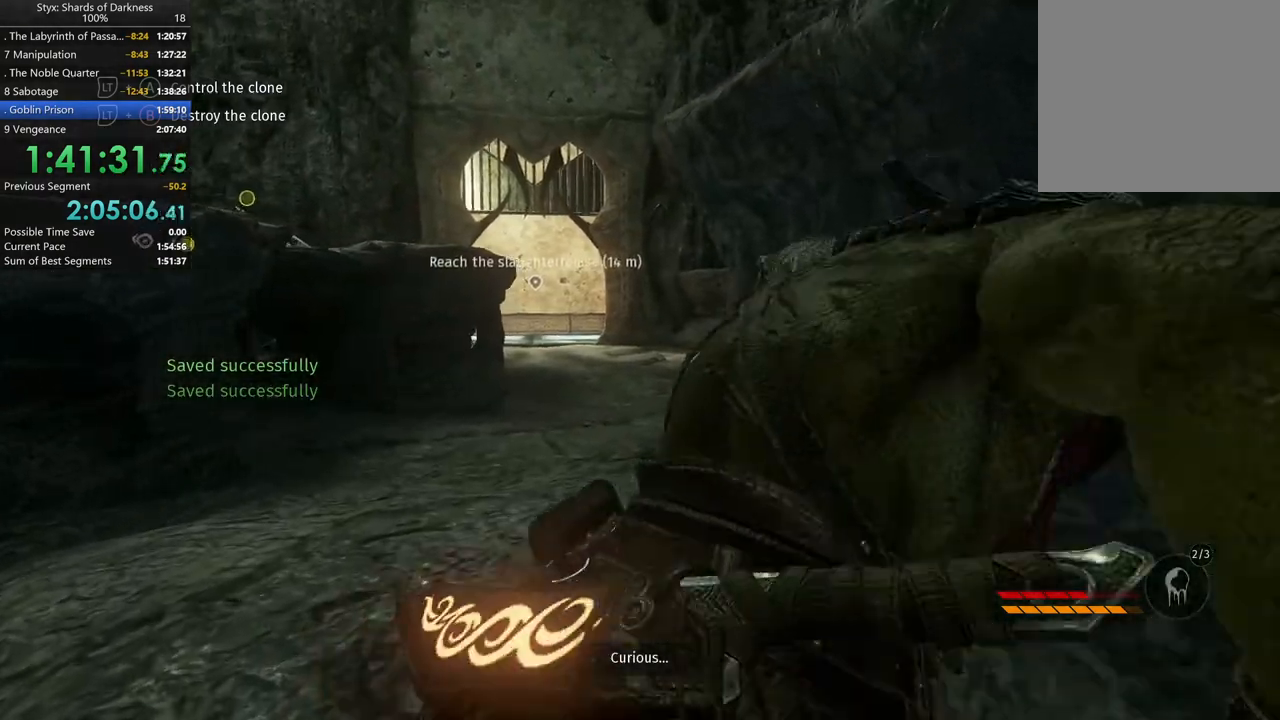
{"dt_ms": 500, "buttons": [], "left_stick": "up", "right_stick": "center", "events": [[400, "right_stick", "down-left"], [500, "right_stick", "center"]]}
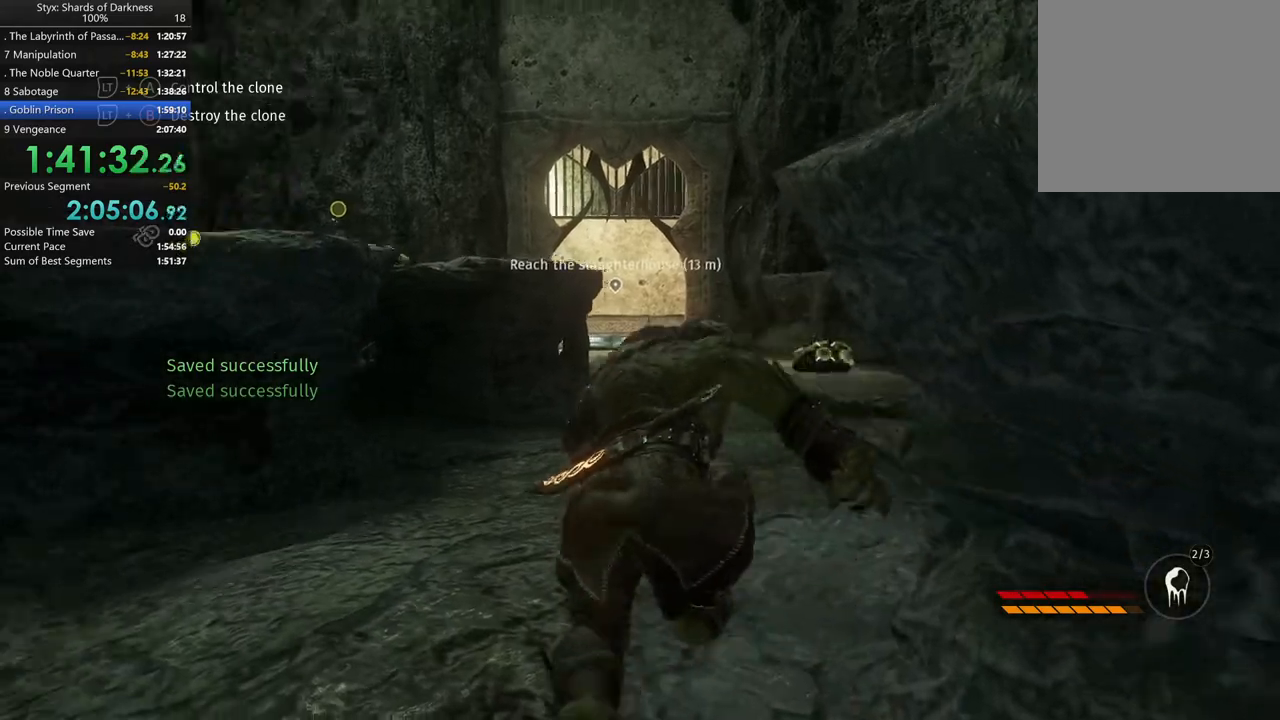
{"dt_ms": 500, "buttons": [], "left_stick": "up", "right_stick": "center", "events": [[300, "right_stick", "down-right"], [400, "right_stick", "center"]]}
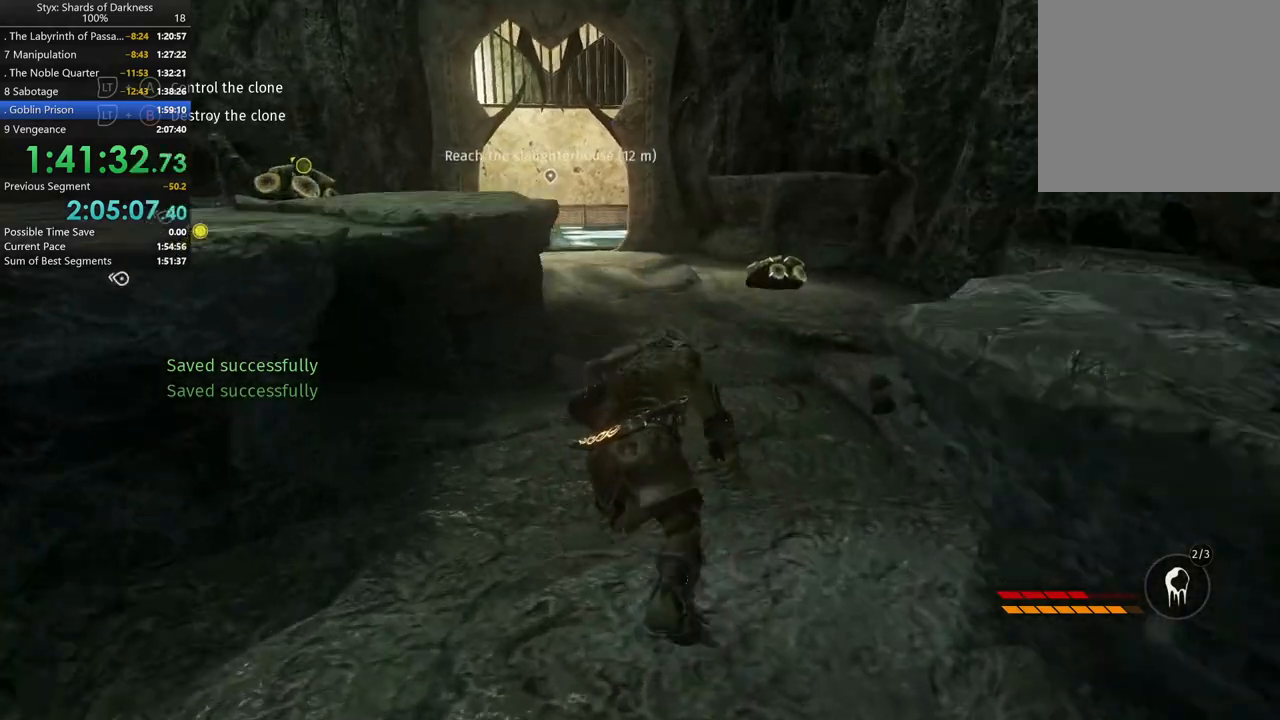
{"dt_ms": 500, "buttons": [], "left_stick": "up", "right_stick": "center", "events": []}
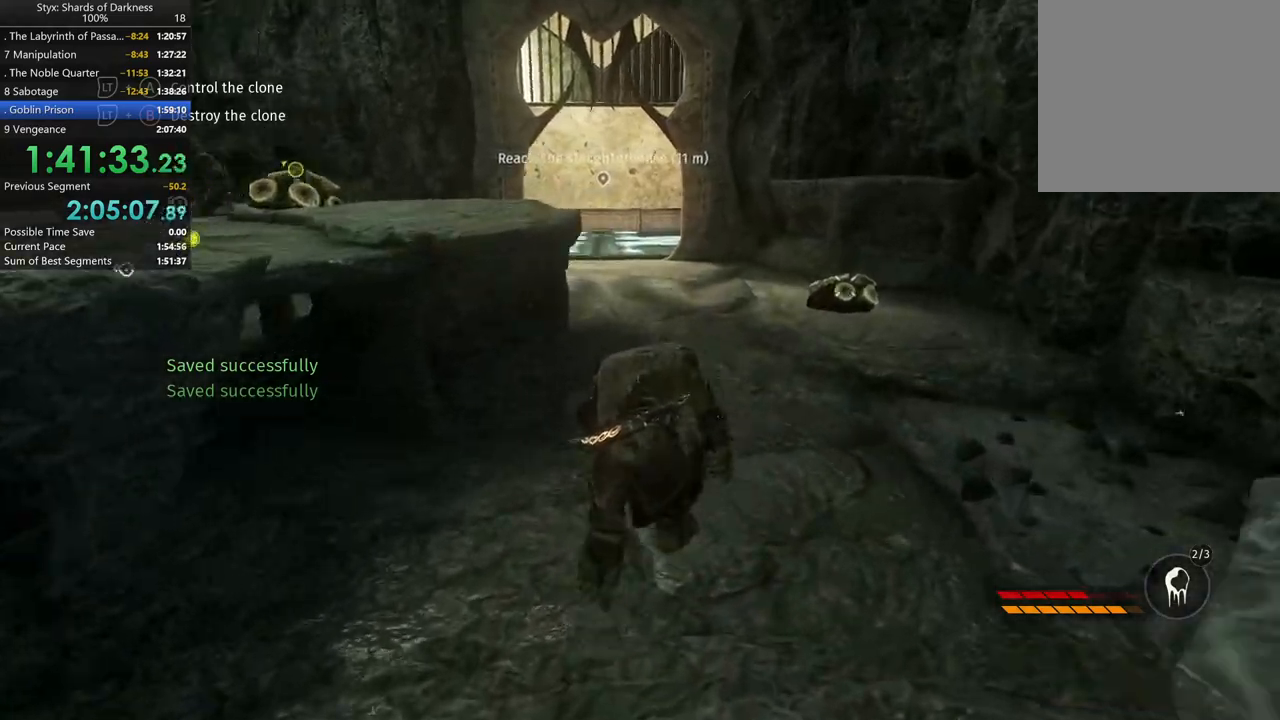
{"dt_ms": 500, "buttons": [], "left_stick": "up", "right_stick": "center", "events": []}
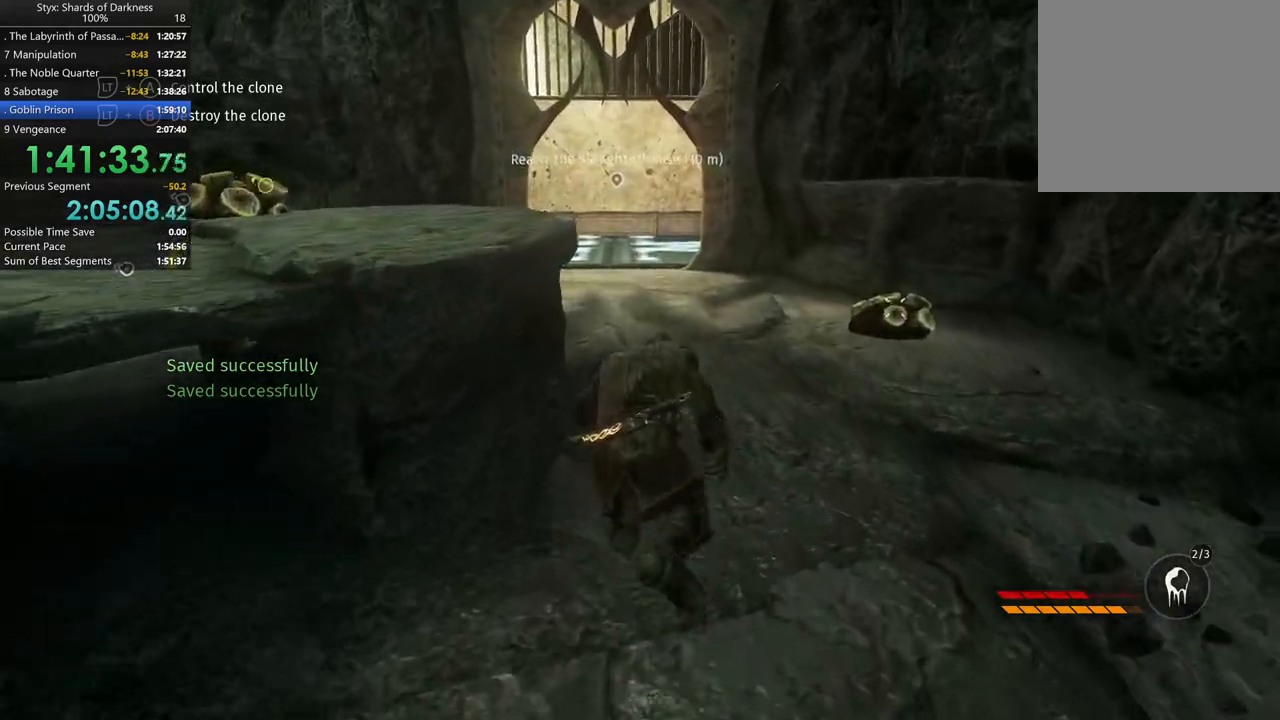
{"dt_ms": 500, "buttons": [], "left_stick": "up", "right_stick": "center", "events": []}
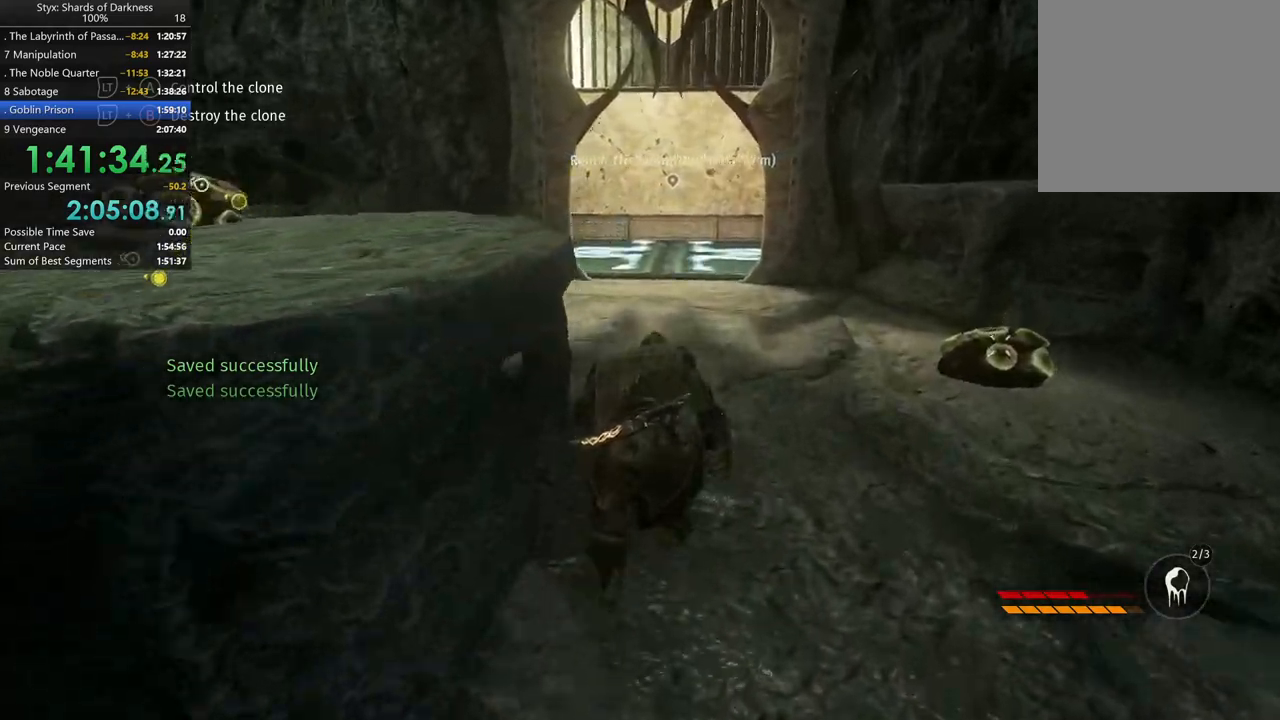
{"dt_ms": 500, "buttons": [], "left_stick": "up", "right_stick": "center", "events": []}
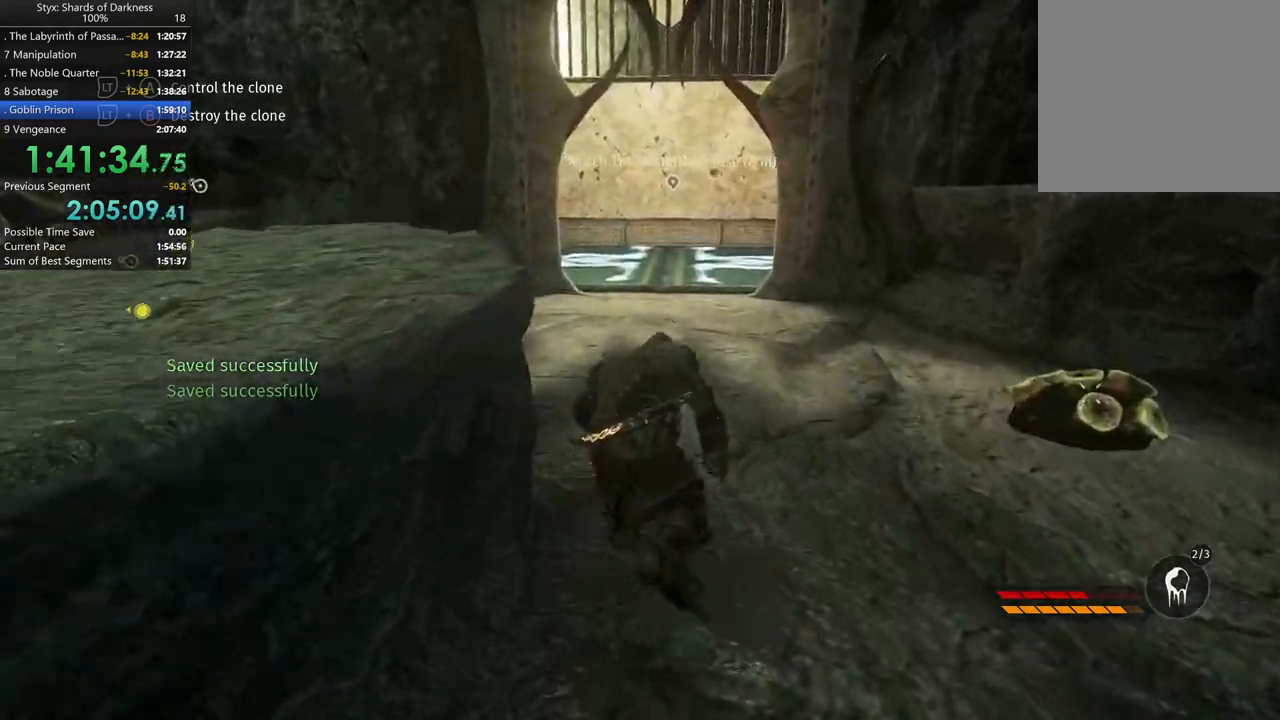
{"dt_ms": 500, "buttons": [], "left_stick": "up", "right_stick": "center", "events": []}
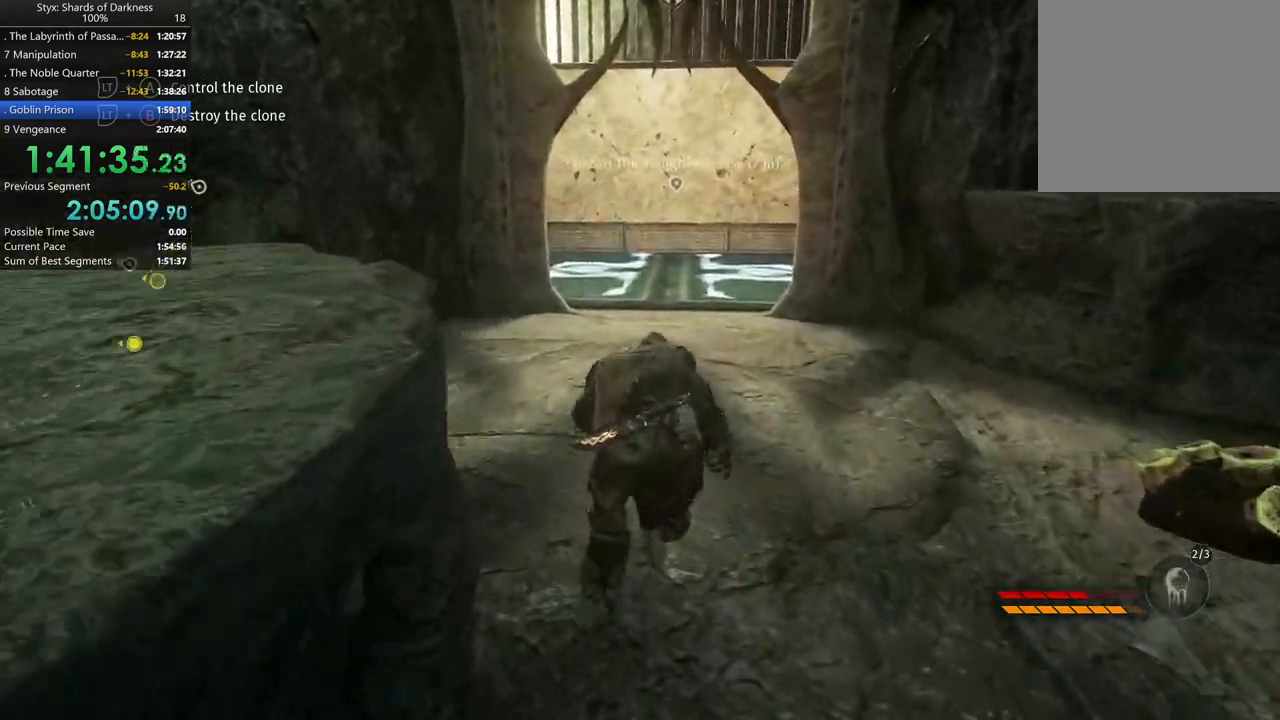
{"dt_ms": 500, "buttons": [], "left_stick": "up", "right_stick": "center", "events": [[167, "R1", "down"], [200, "R2", "down"], [433, "R1", "up"], [433, "R2", "up"]]}
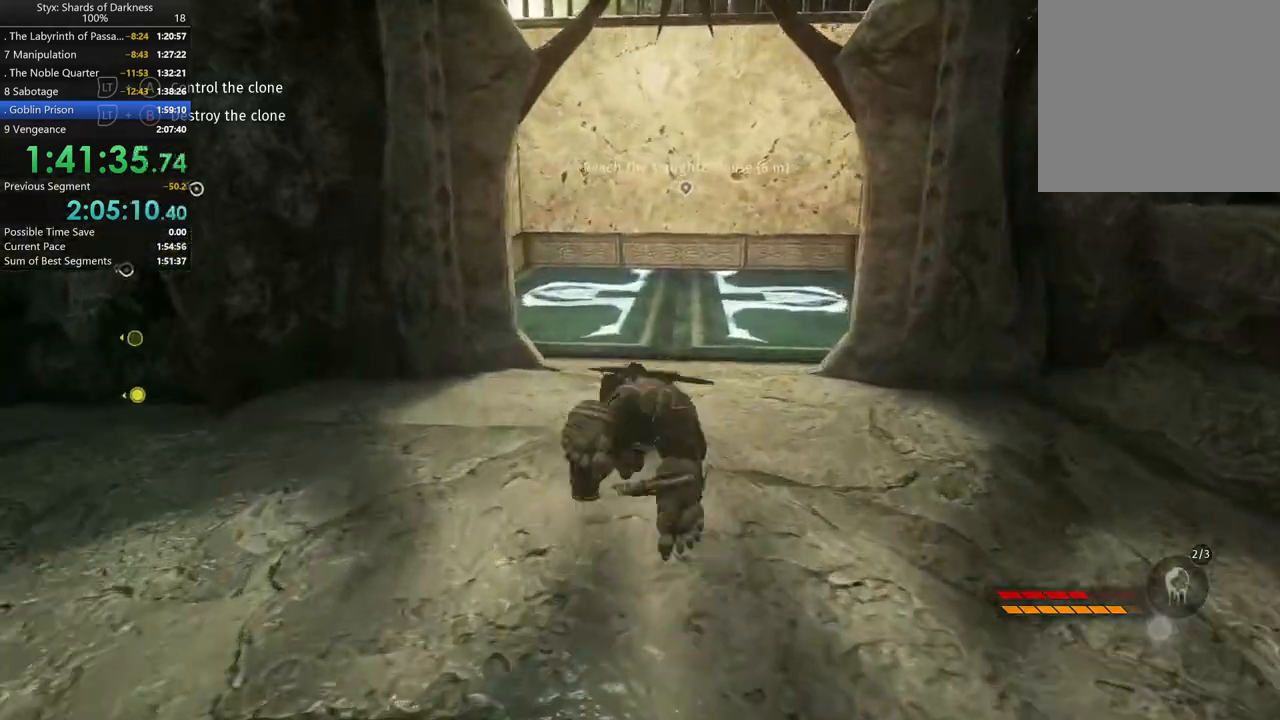
{"dt_ms": 500, "buttons": [], "left_stick": "up", "right_stick": "center", "events": []}
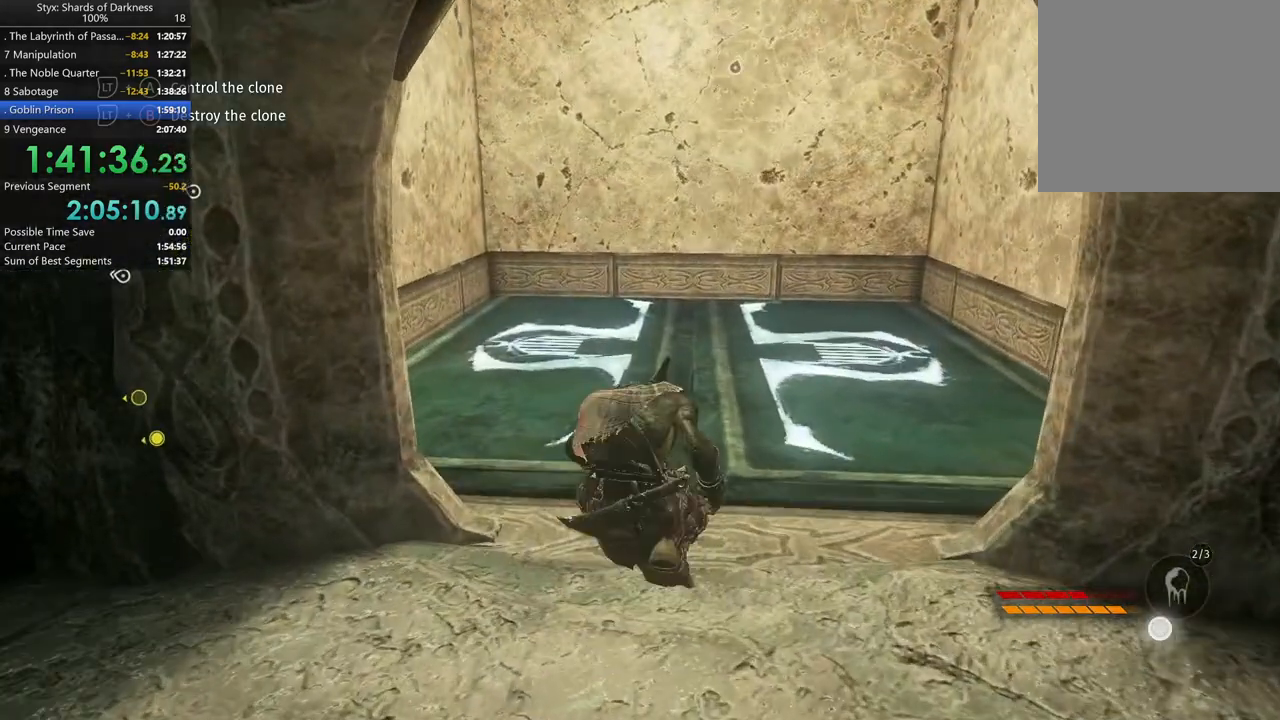
{"dt_ms": 500, "buttons": [], "left_stick": "up", "right_stick": "down-right", "events": [[400, "right_stick", "right"], [467, "right_stick", "down-right"]]}
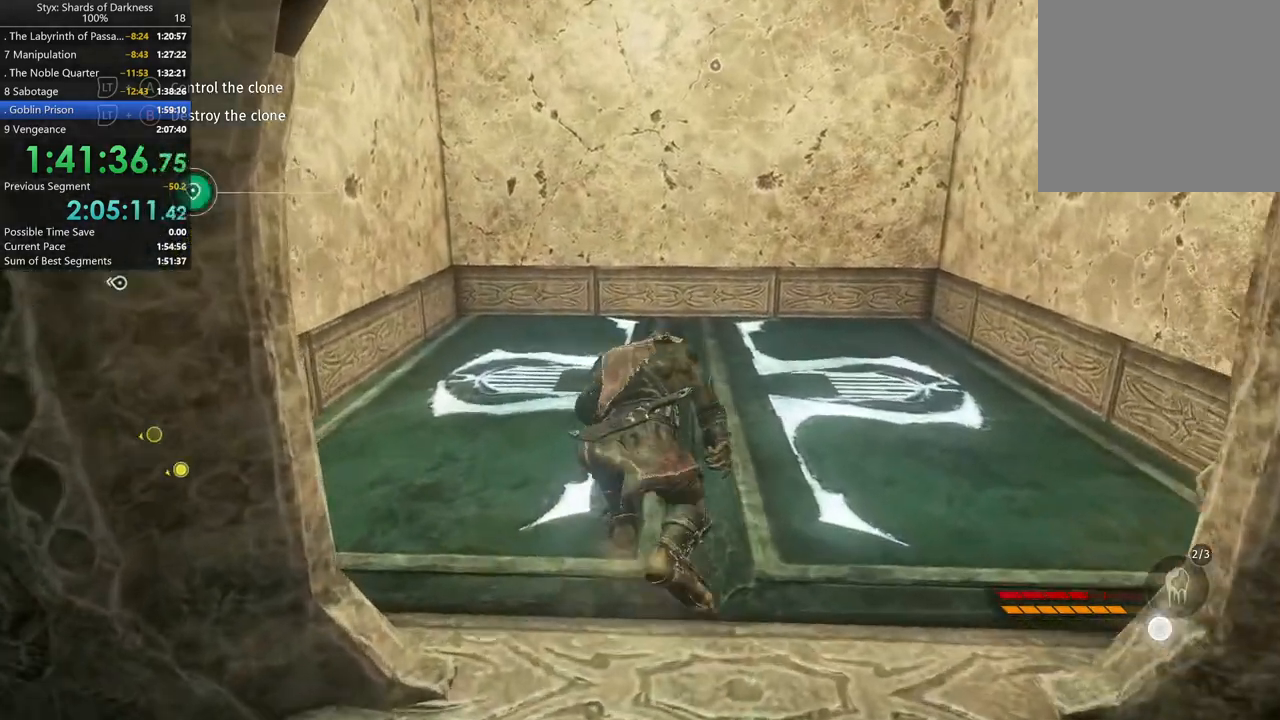
{"dt_ms": 500, "buttons": [], "left_stick": "center", "right_stick": "center", "events": [[100, "right_stick", "center"], [333, "left_stick", "center"]]}
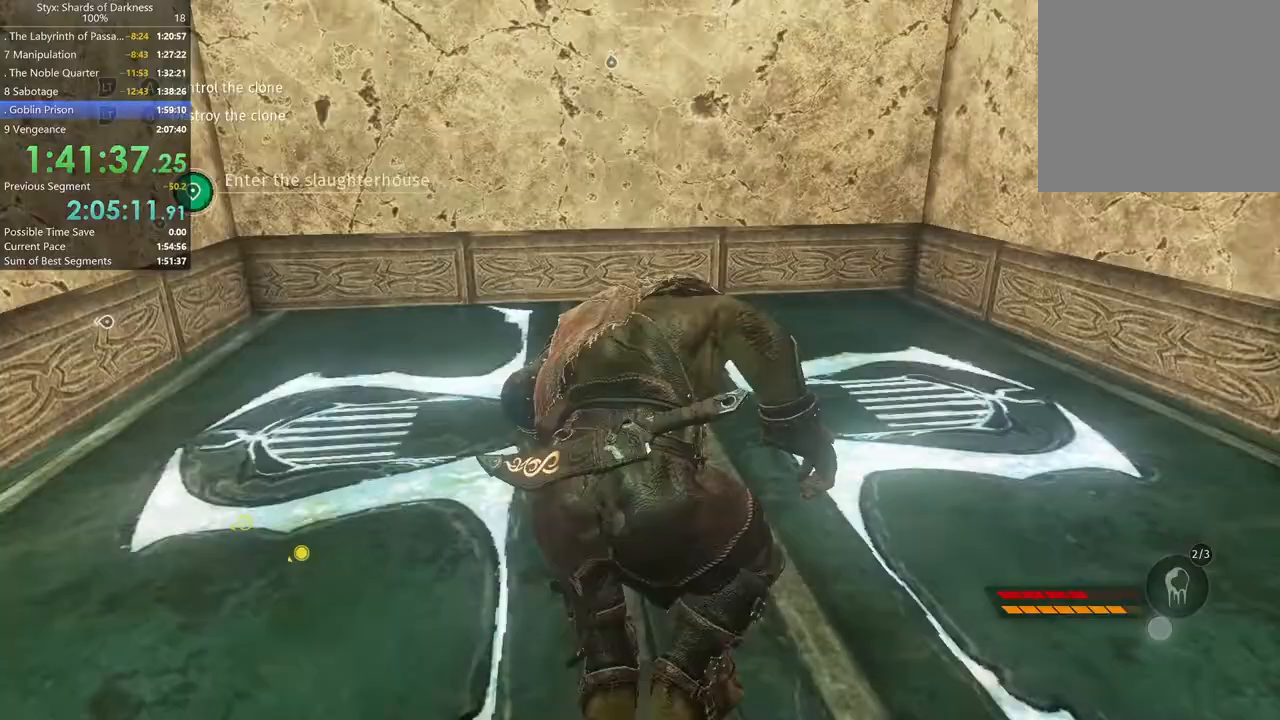
{"dt_ms": 500, "buttons": [], "left_stick": "center", "right_stick": "center", "events": []}
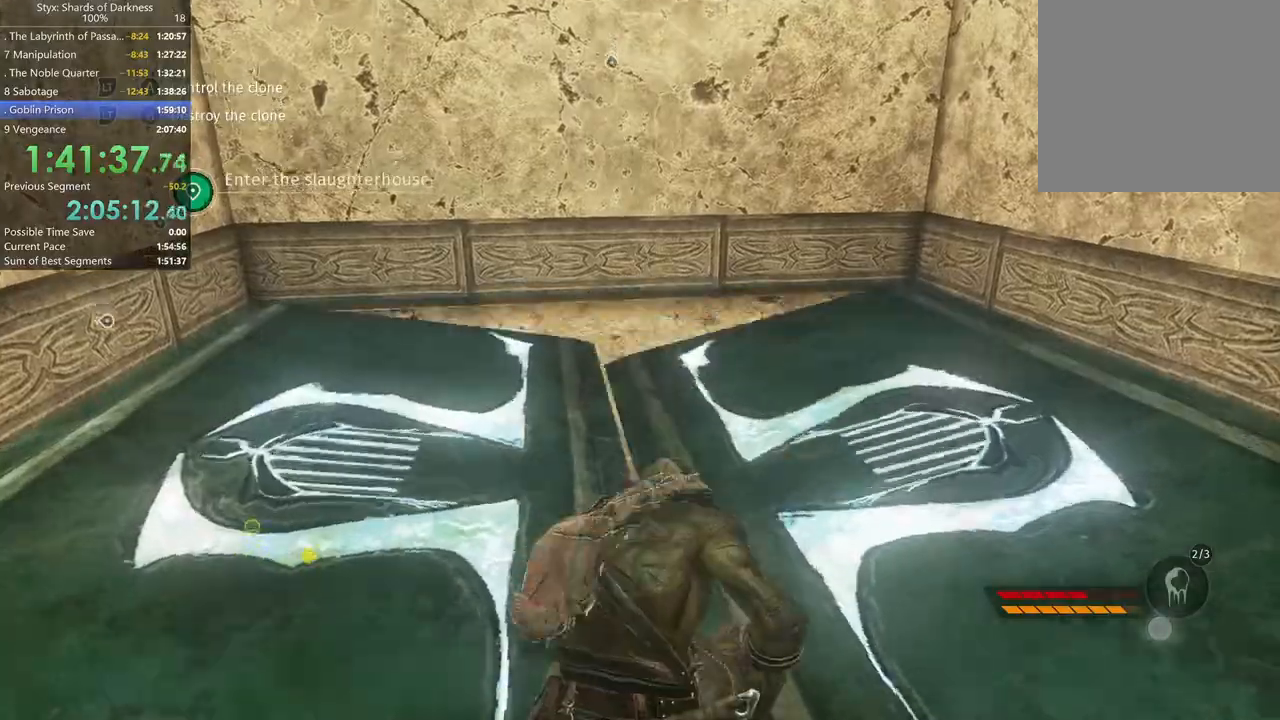
{"dt_ms": 500, "buttons": [], "left_stick": "up", "right_stick": "center", "events": [[200, "left_stick", "up"], [233, "B", "down"], [333, "B", "up"]]}
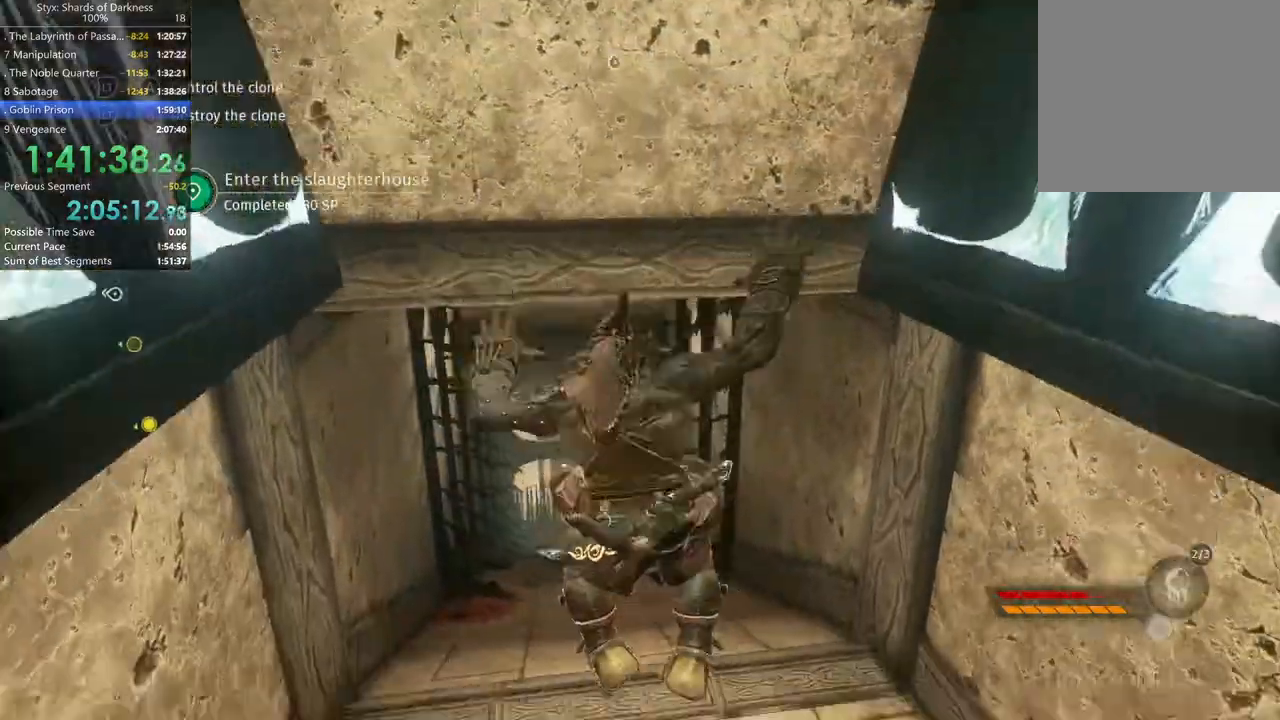
{"dt_ms": 500, "buttons": [], "left_stick": "up", "right_stick": "center", "events": [[67, "right_stick", "down"], [267, "right_stick", "center"]]}
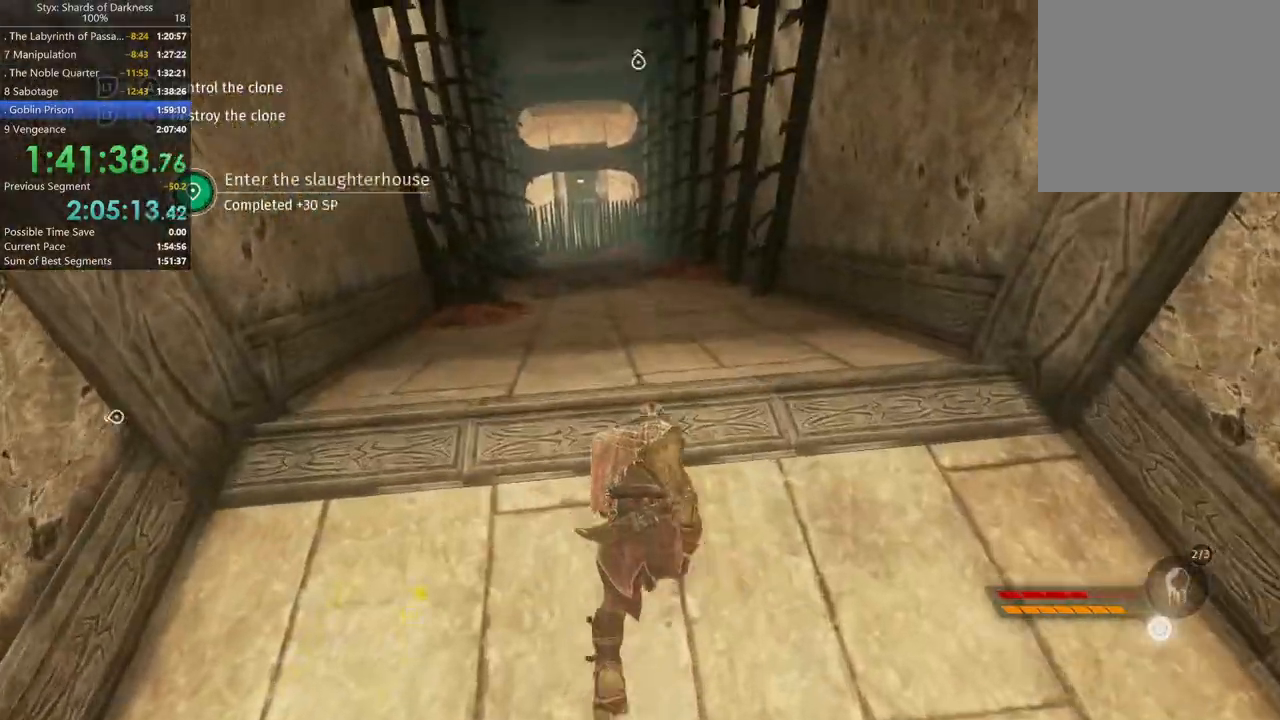
{"dt_ms": 500, "buttons": [], "left_stick": "up", "right_stick": "left"}
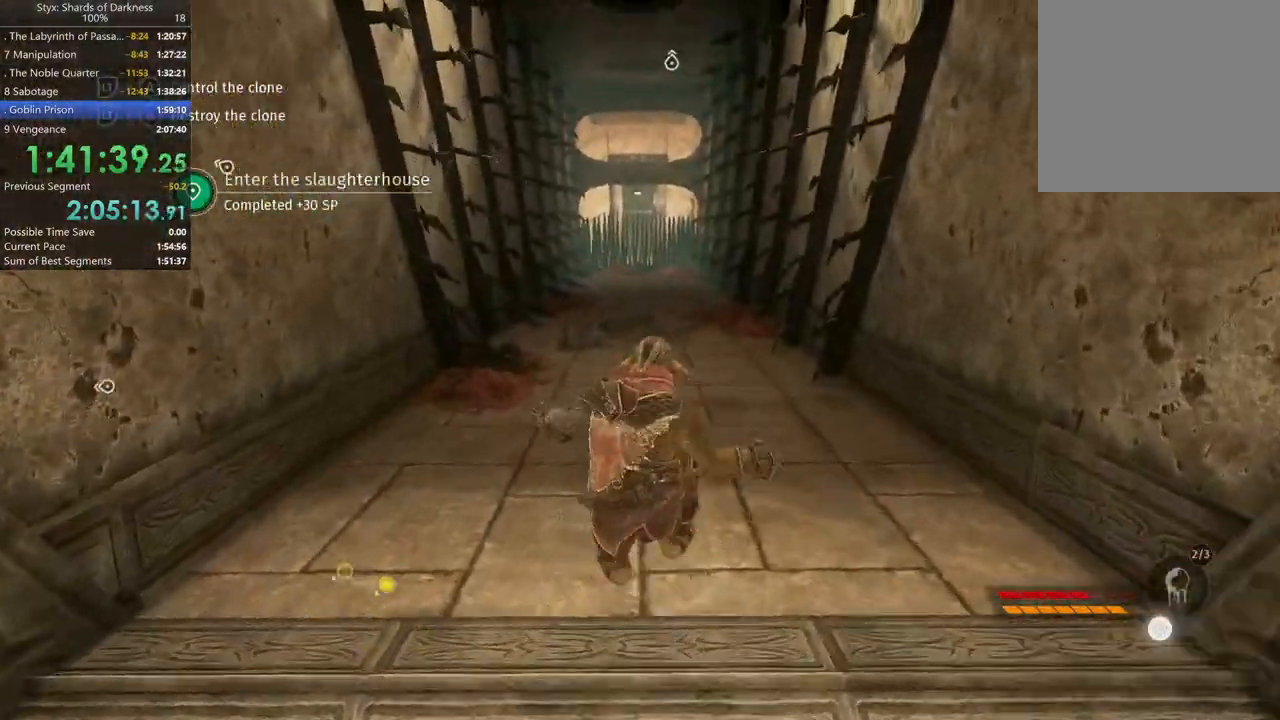
{"dt_ms": 500, "buttons": [], "left_stick": "up", "right_stick": "center"}
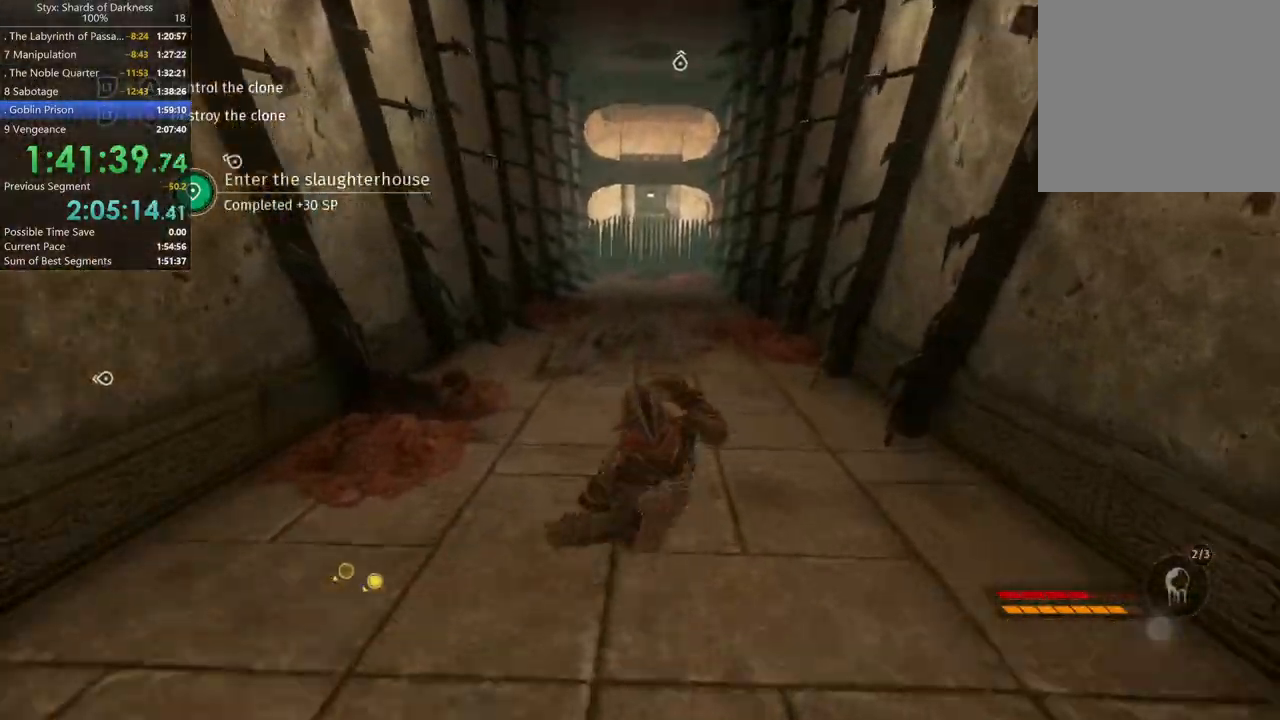
{"dt_ms": 500, "buttons": [], "left_stick": "up", "right_stick": "center", "events": []}
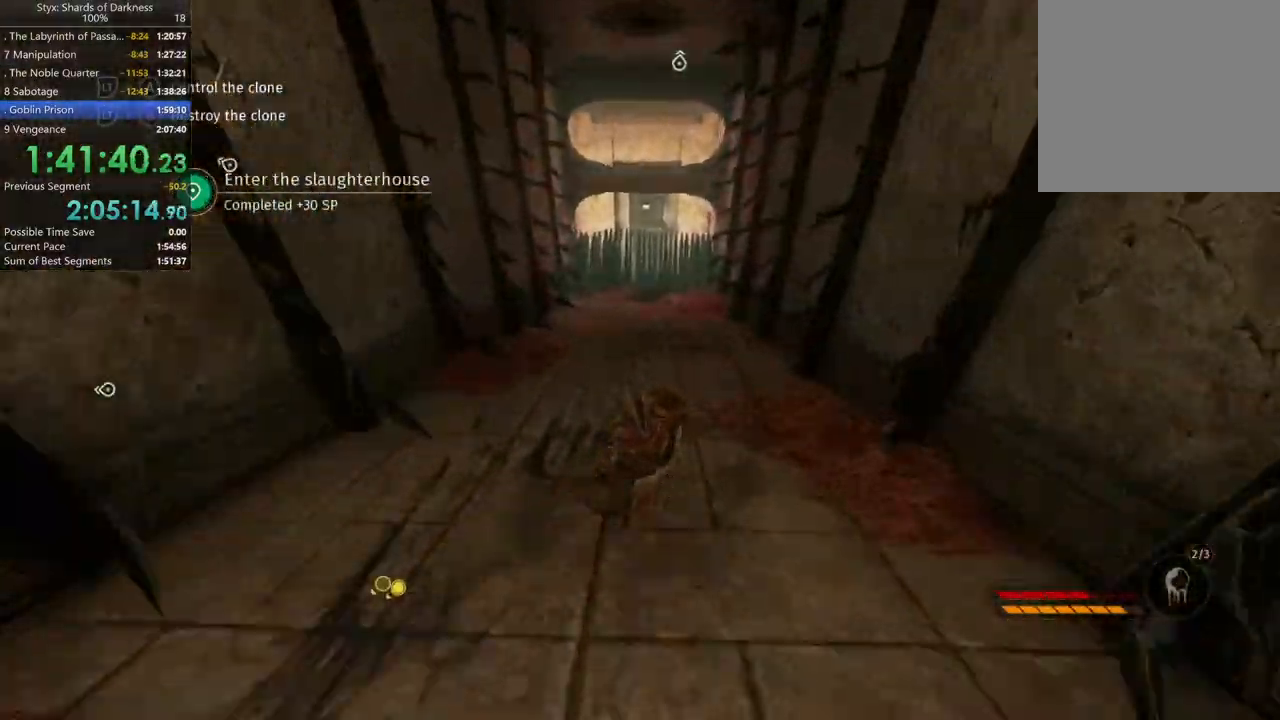
{"dt_ms": 500, "buttons": [], "left_stick": "up", "right_stick": "center", "events": []}
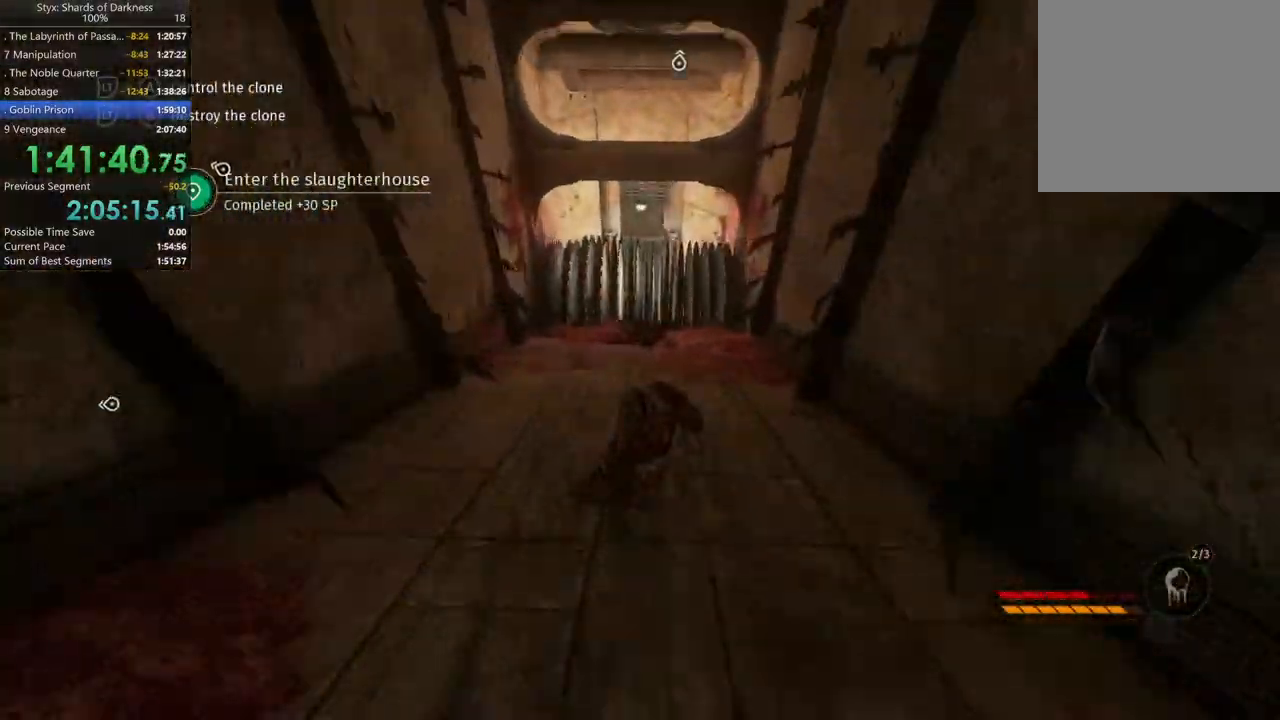
{"dt_ms": 500, "buttons": [], "left_stick": "up", "right_stick": "center", "events": [[167, "A", "down"], [267, "A", "up"]]}
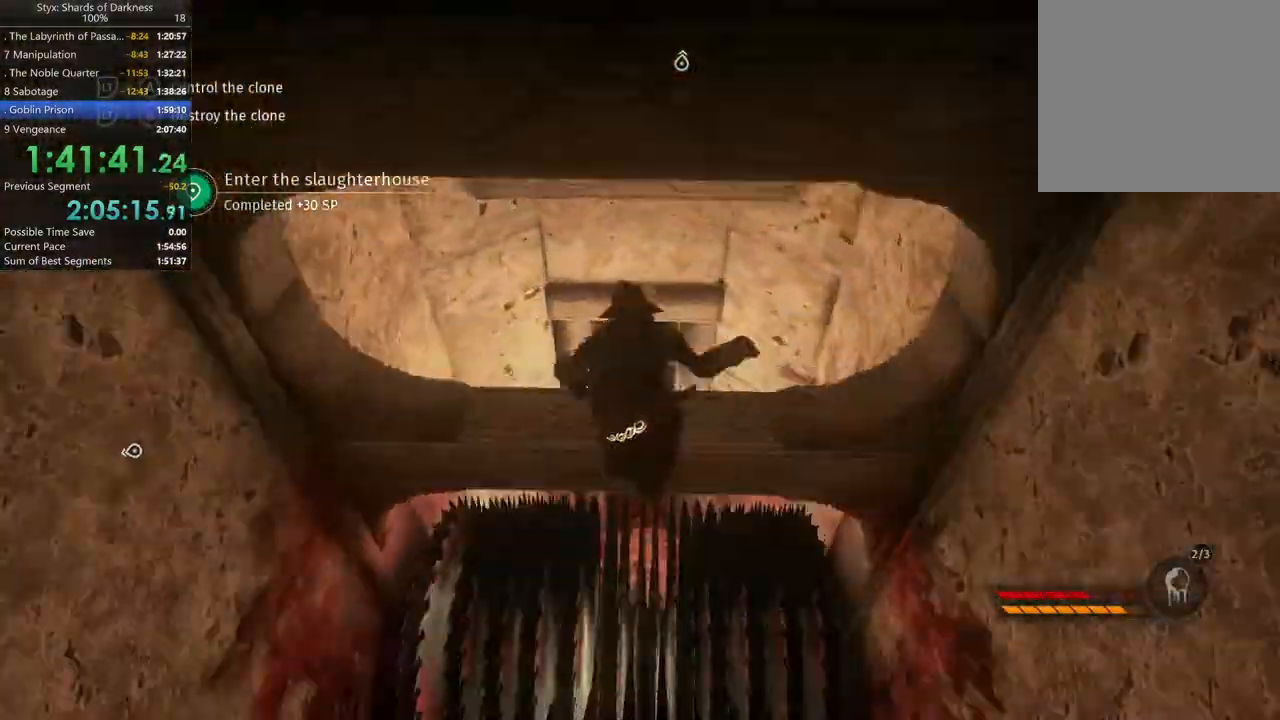
{"dt_ms": 1000, "buttons": ["B"], "left_stick": "up", "right_stick": "center", "events": [[667, "left_stick", "center"], [1000, "B", "down"], [1000, "left_stick", "up"]]}
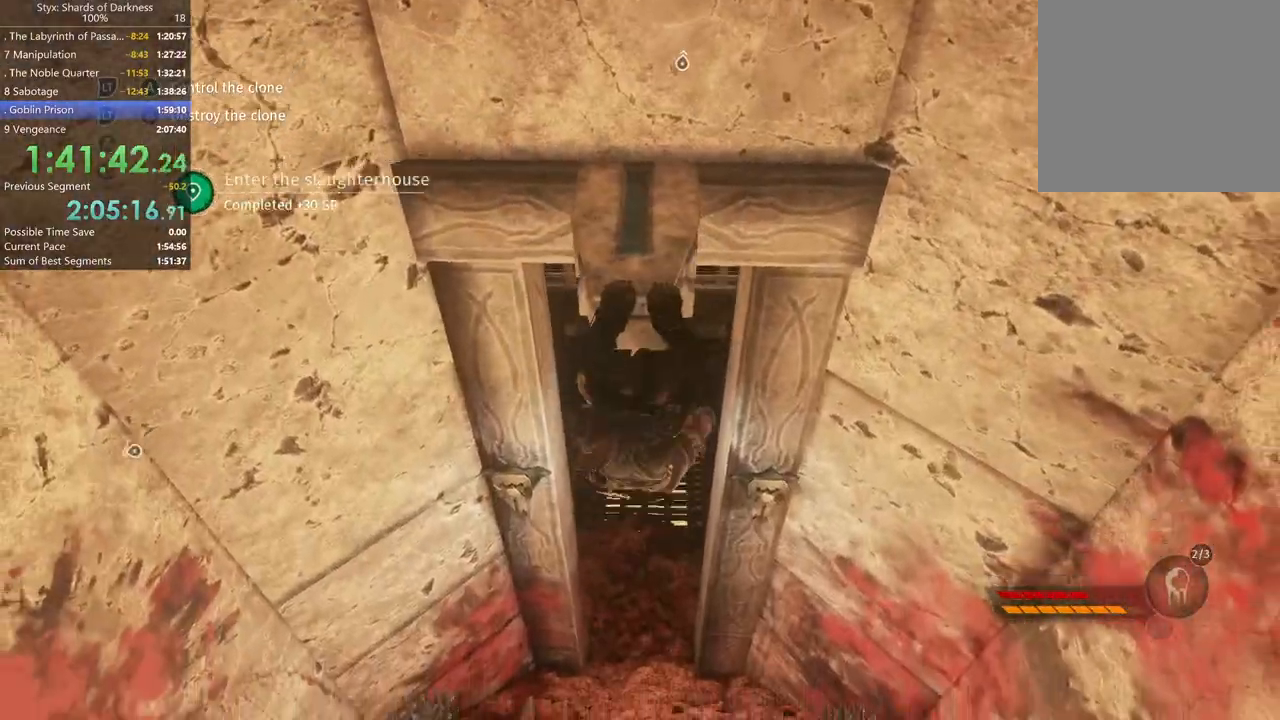
{"dt_ms": 500, "buttons": [], "left_stick": "up", "right_stick": "center", "events": [[100, "B", "up"], [167, "B", "down"], [267, "B", "up"]]}
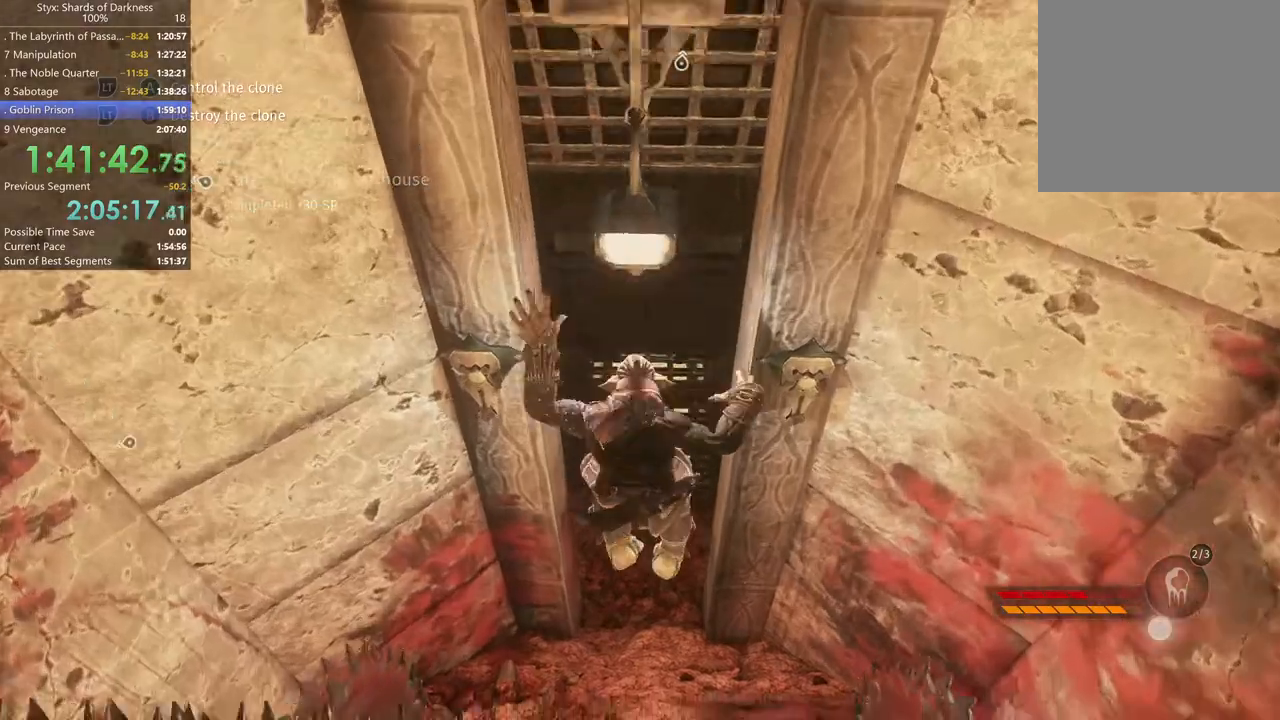
{"dt_ms": 500, "buttons": [], "left_stick": "up", "right_stick": "center", "events": []}
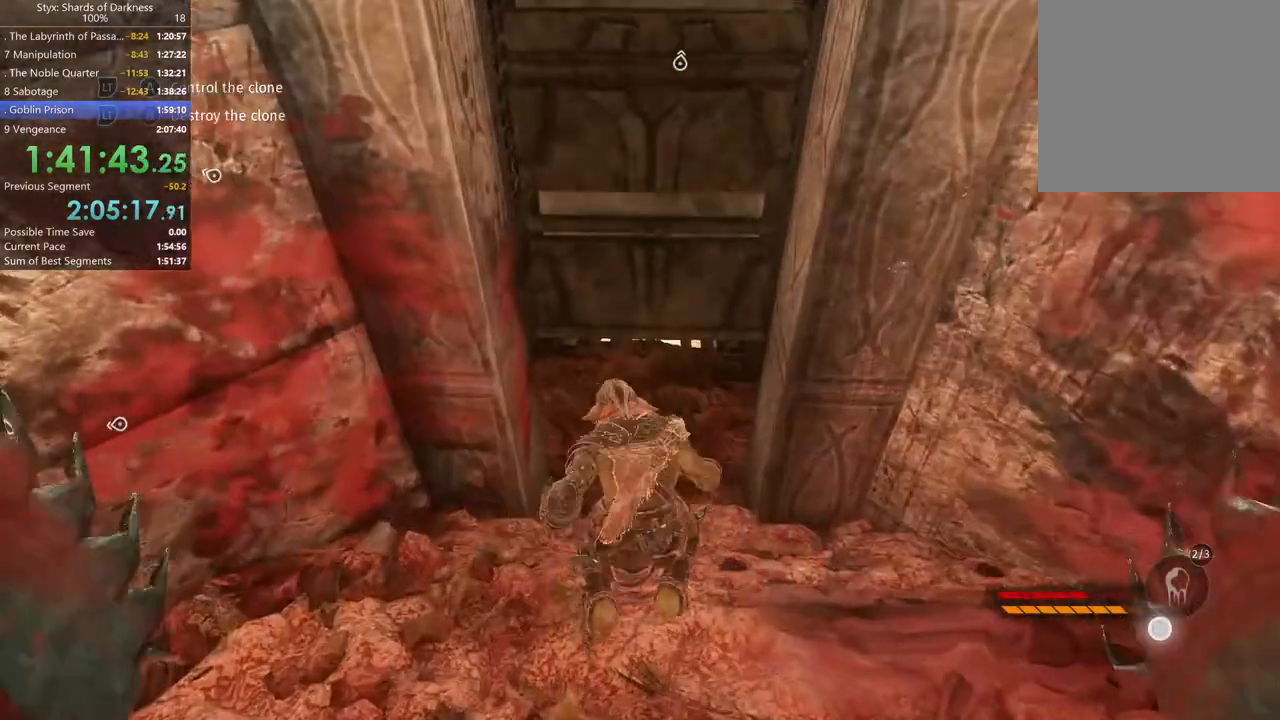
{"dt_ms": 500, "buttons": [], "left_stick": "up", "right_stick": "center", "events": [[300, "B", "down"], [433, "B", "up"]]}
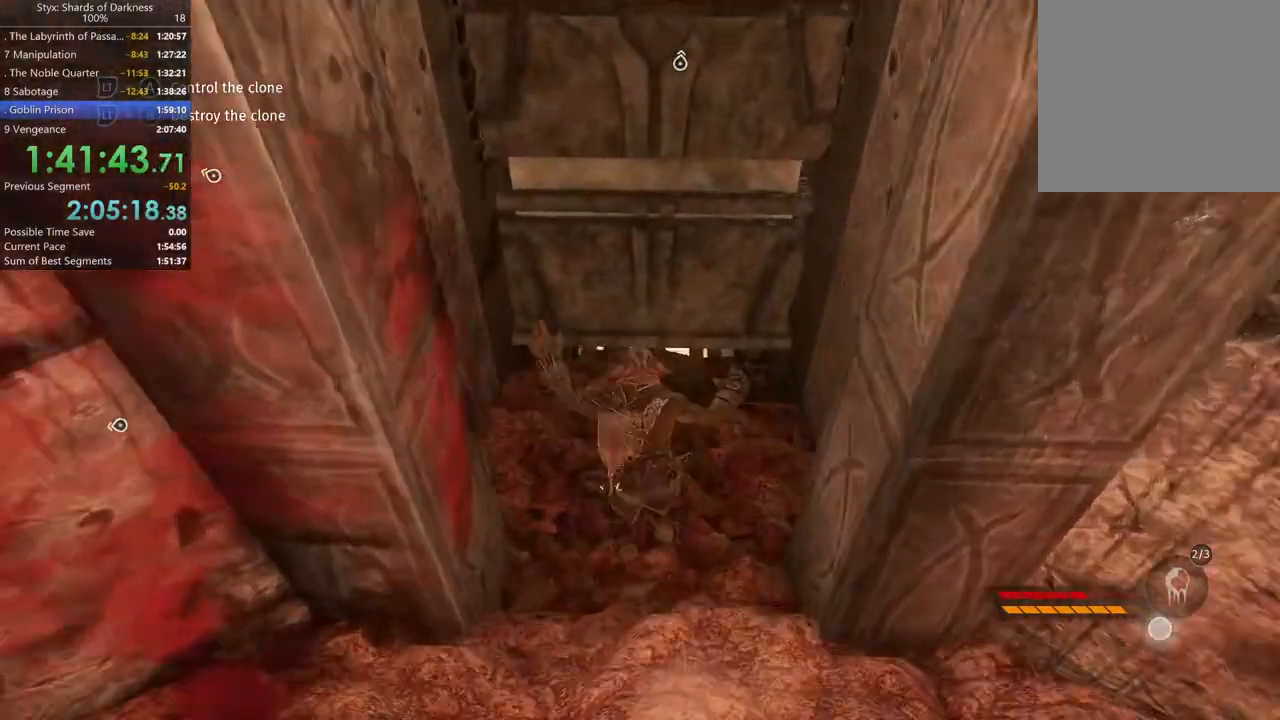
{"dt_ms": 500, "buttons": [], "left_stick": "up", "right_stick": "center", "events": []}